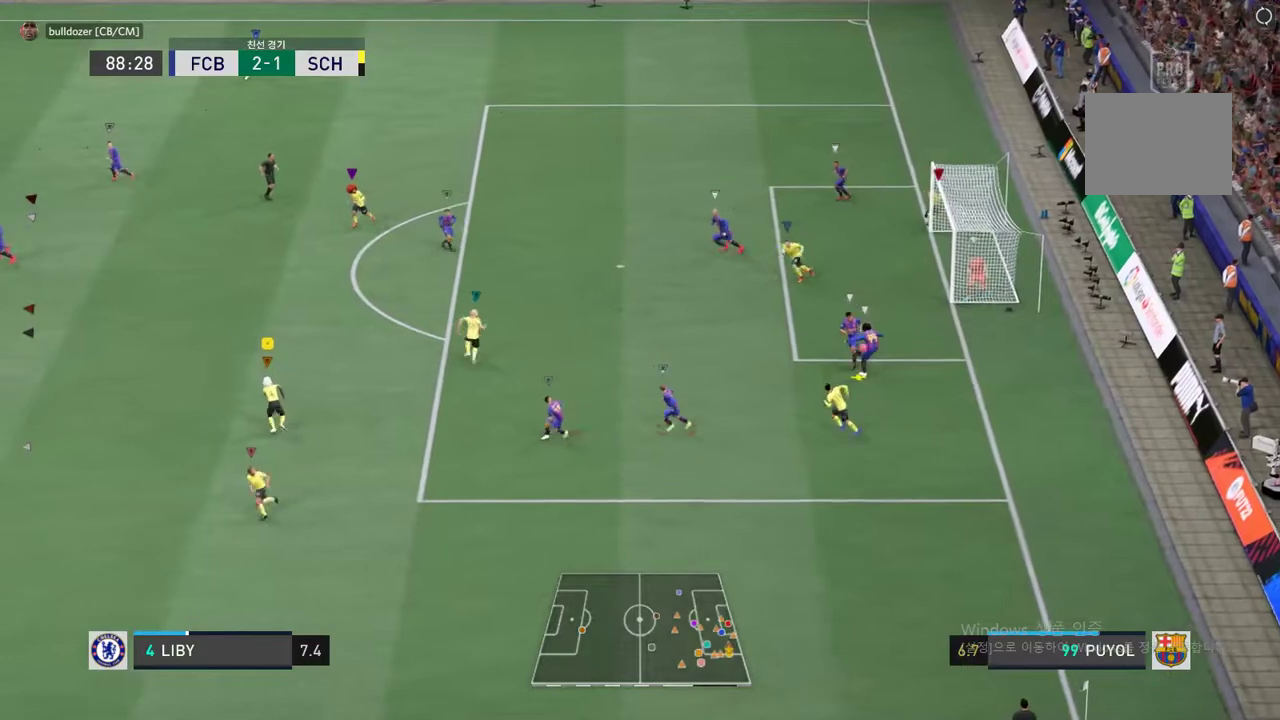
Gameplay with a controller (Xbox layout); each line is a JSON object with the inputs held at the frame after it. "events" lists button and stick changes between this image and that frame as [ms after this image, input, new state], when the widget could be followed in between. Not read: A L3 R3.
{"buttons": [], "left_stick": "up-left", "right_stick": "center", "events": []}
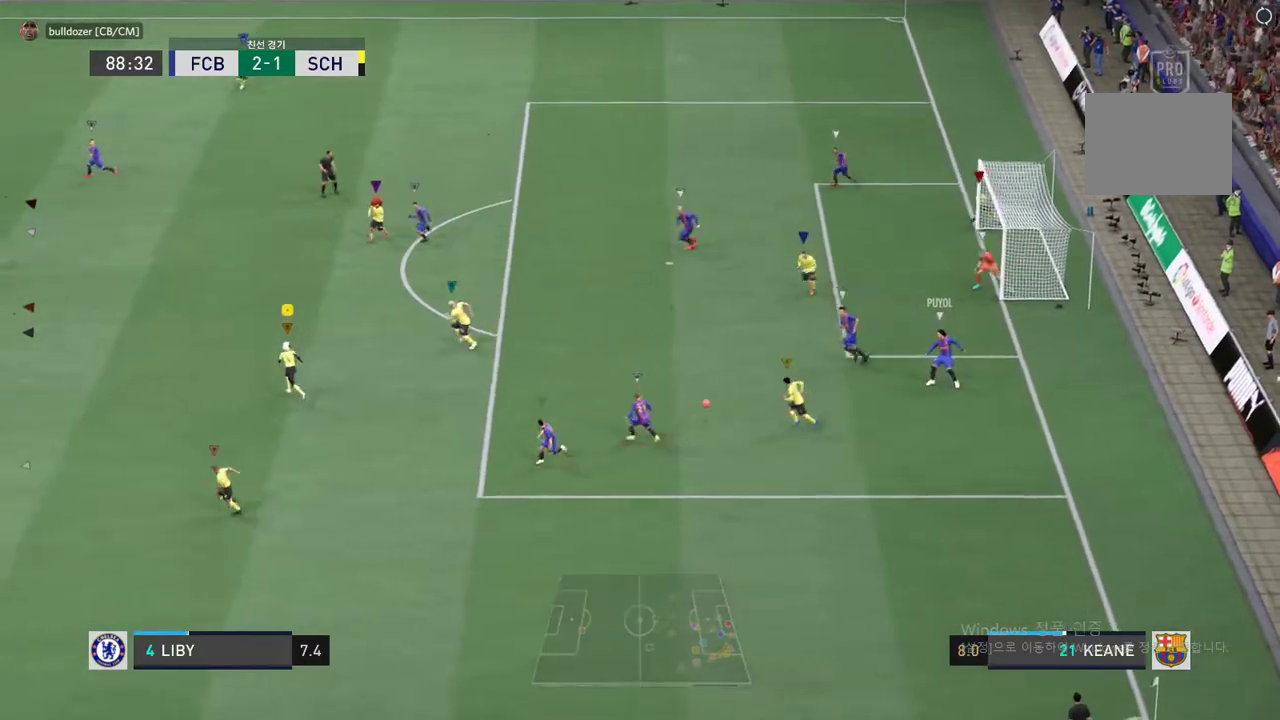
{"buttons": [], "left_stick": "down-left", "right_stick": "center", "events": [[33, "left_stick", "center"], [185, "left_stick", "left"], [336, "R2", "down"], [336, "left_stick", "down-left"], [488, "R2", "up"]]}
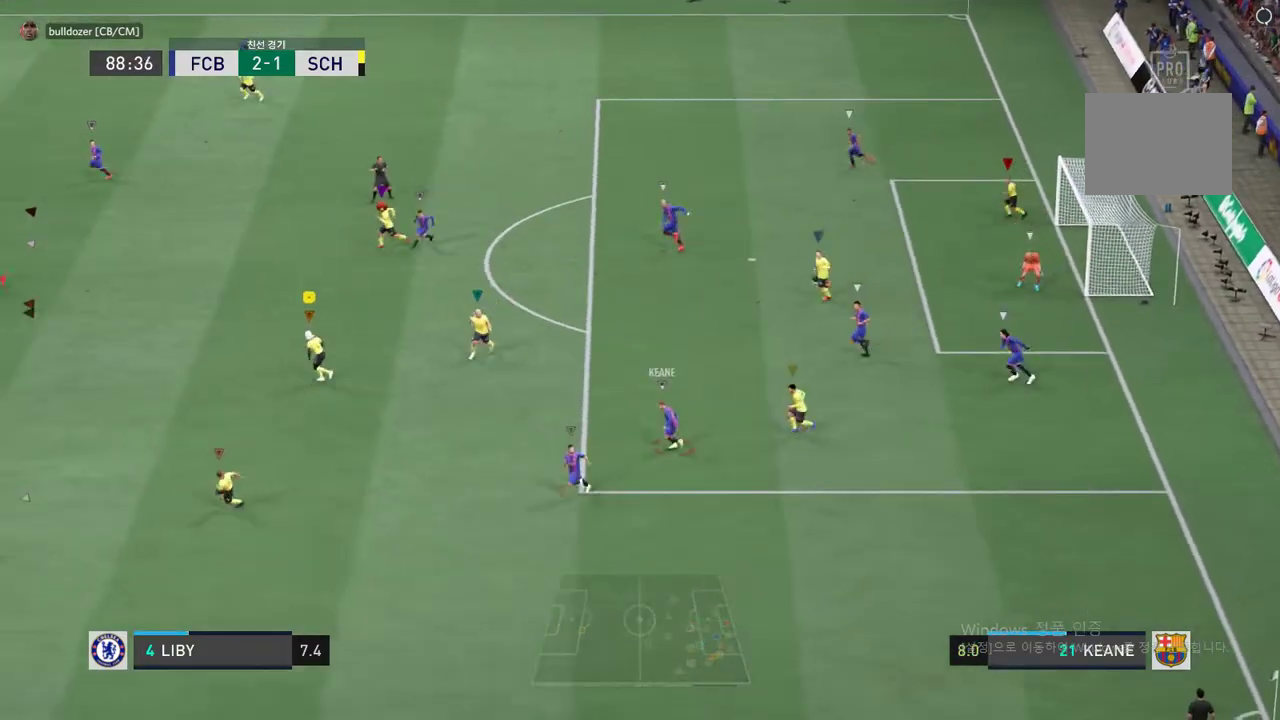
{"buttons": [], "left_stick": "left", "right_stick": "center", "events": [[336, "left_stick", "center"], [488, "left_stick", "left"]]}
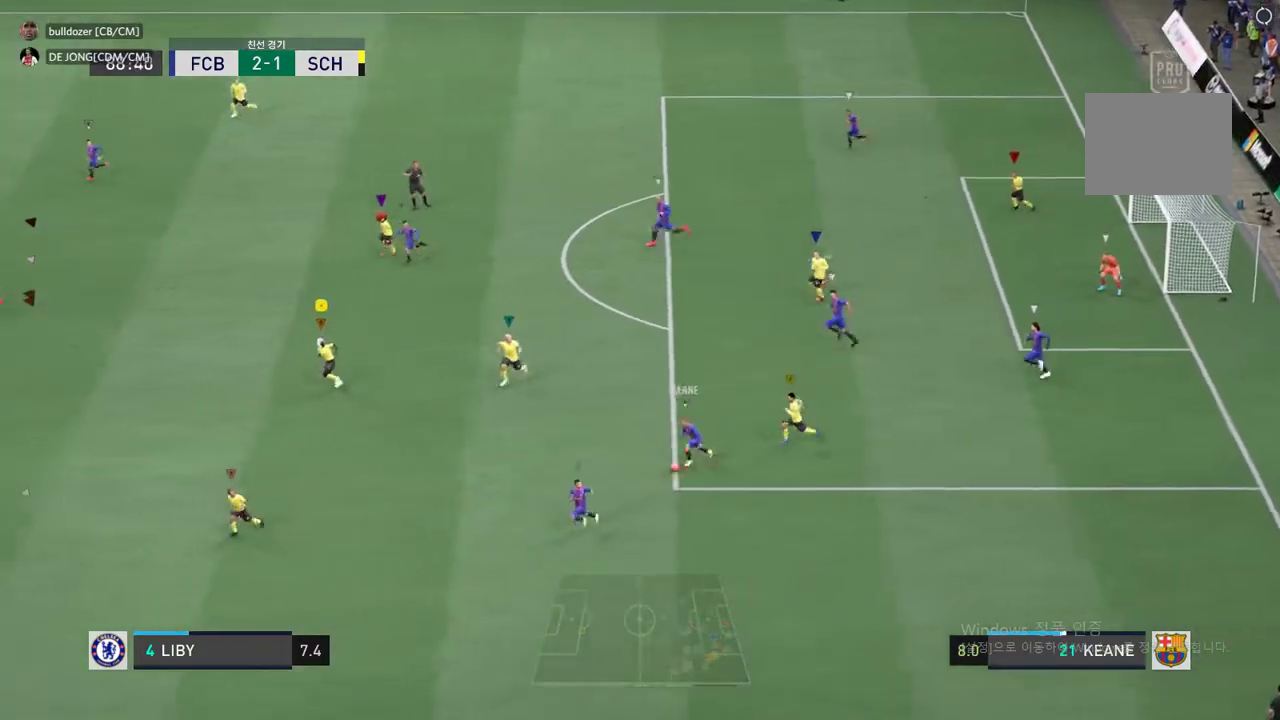
{"buttons": ["R2"], "left_stick": "left", "right_stick": "center", "events": [[269, "R2", "down"]]}
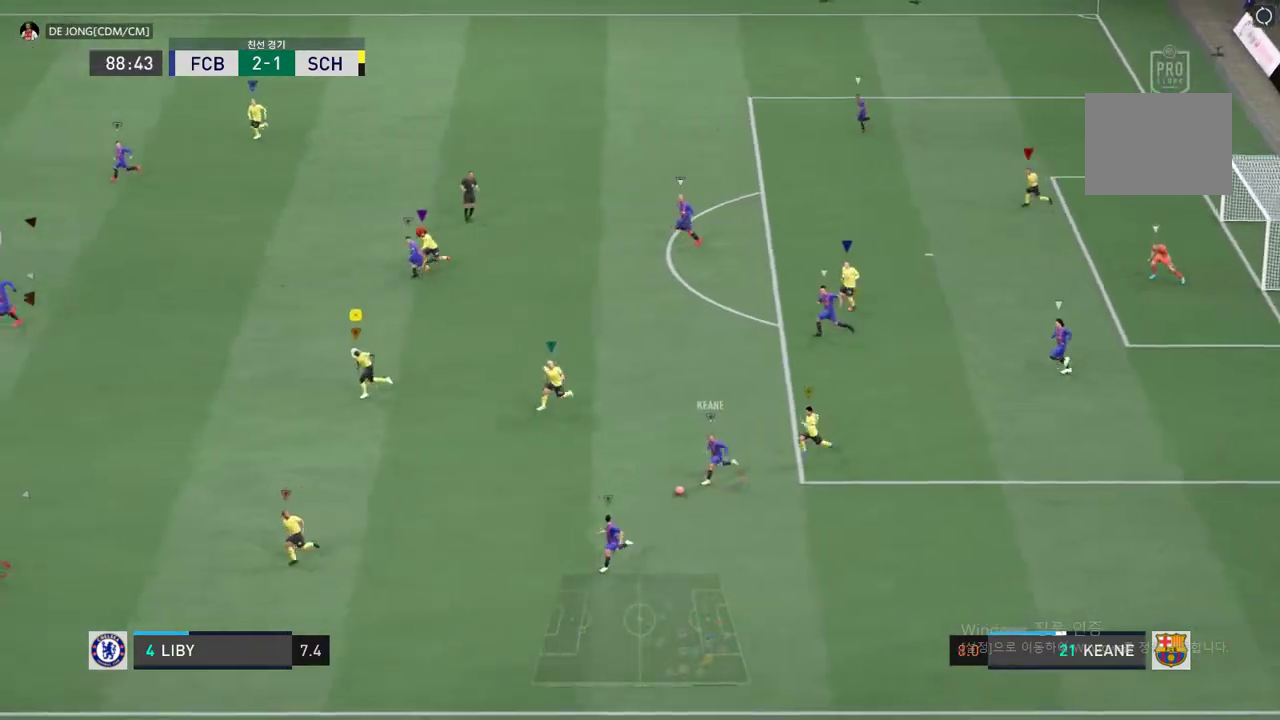
{"buttons": [], "left_stick": "center", "right_stick": "center", "events": [[437, "R2", "up"], [471, "left_stick", "center"]]}
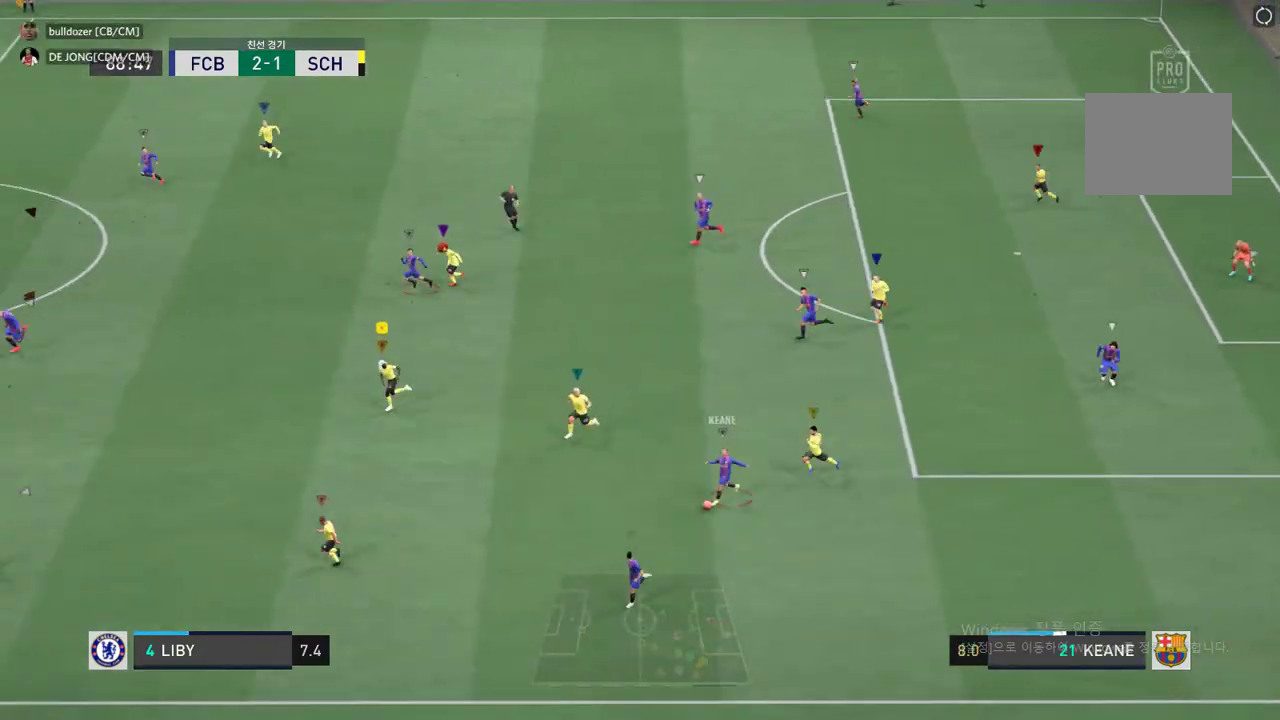
{"buttons": ["R2"], "left_stick": "left", "right_stick": "center", "events": [[151, "left_stick", "left"], [505, "R2", "down"]]}
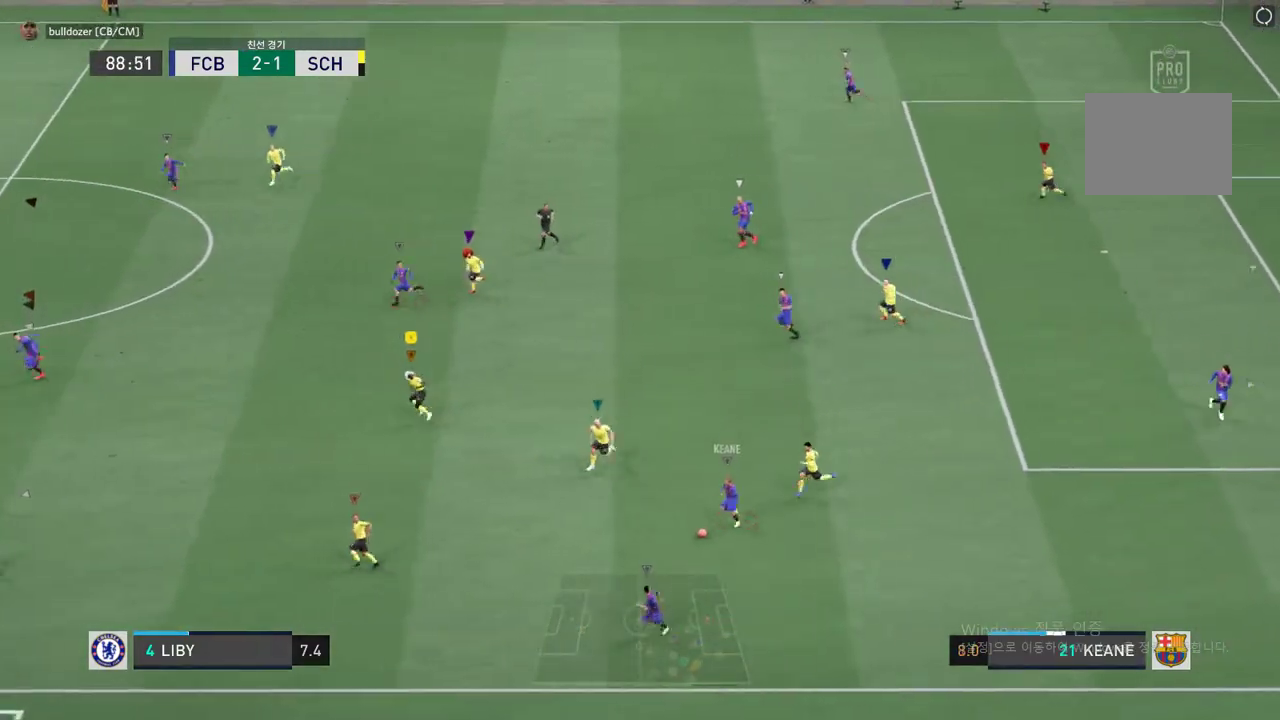
{"buttons": [], "left_stick": "left", "right_stick": "center", "events": [[235, "R2", "up"], [303, "left_stick", "center"], [488, "left_stick", "left"]]}
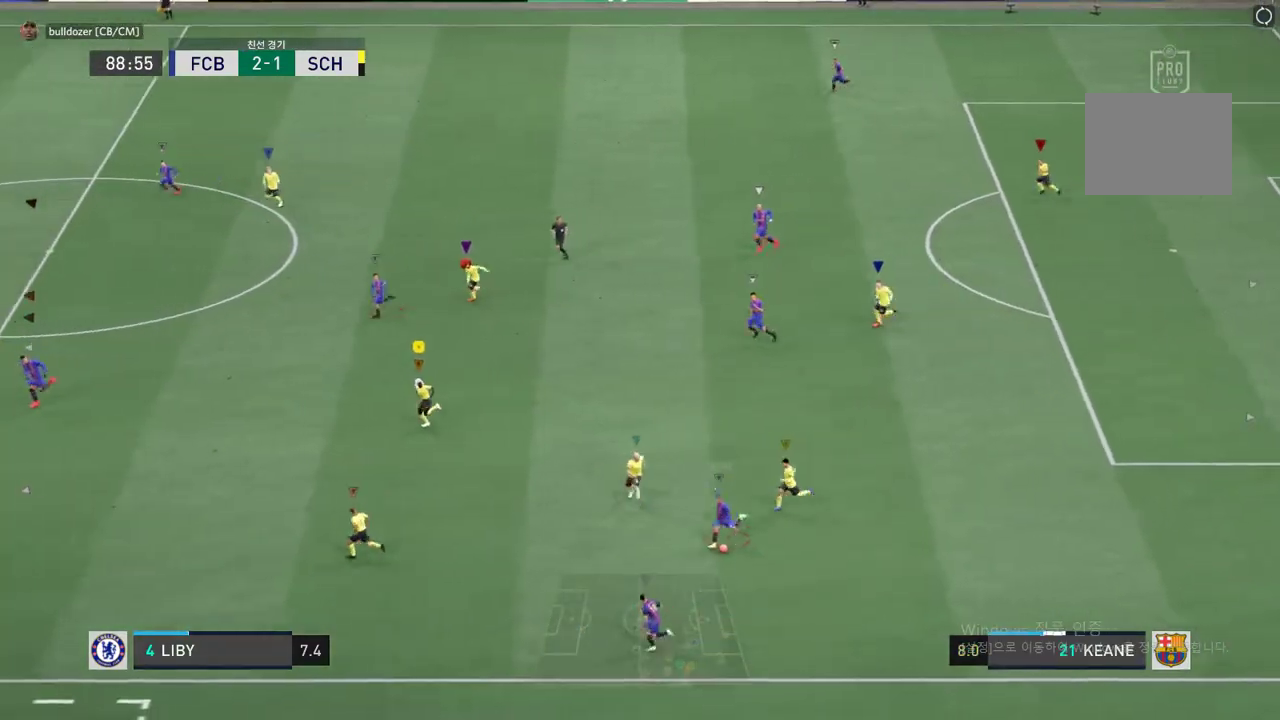
{"buttons": ["L2"], "left_stick": "up-left", "right_stick": "center", "events": [[134, "left_stick", "up-left"], [269, "L2", "down"]]}
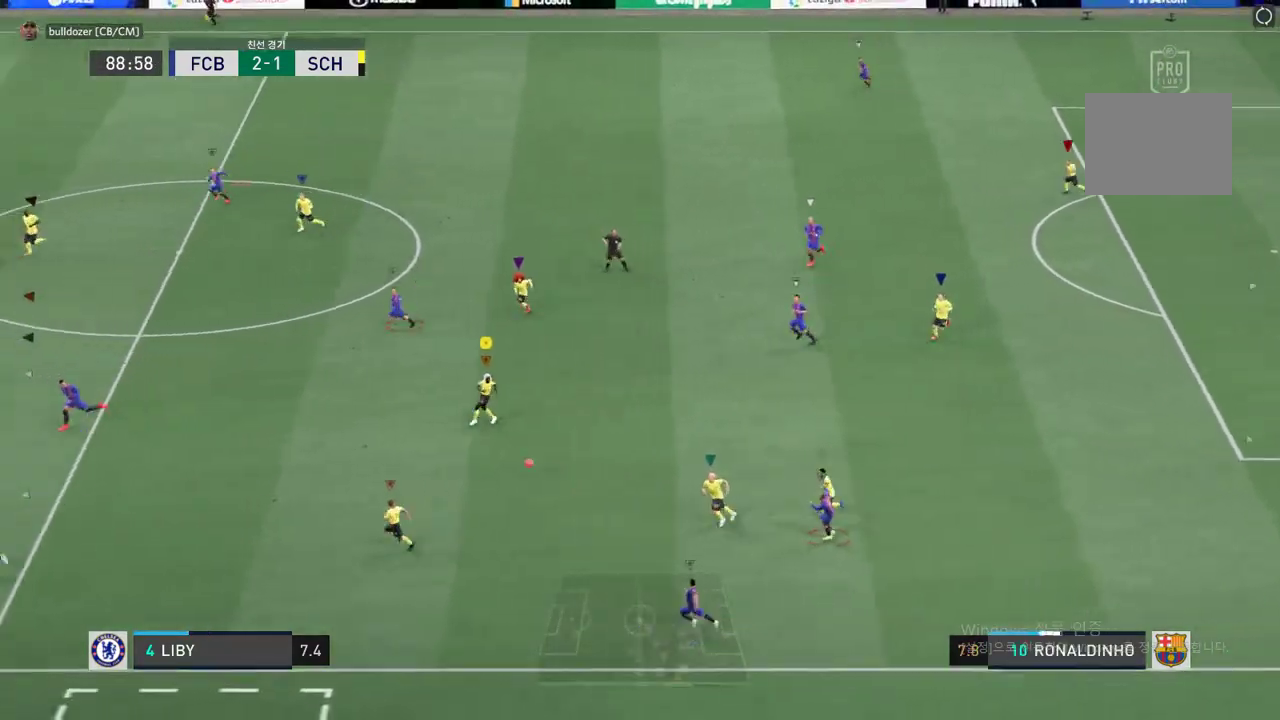
{"buttons": ["R2"], "left_stick": "left", "right_stick": "center", "events": [[84, "left_stick", "left"], [151, "L2", "up"], [202, "R2", "down"]]}
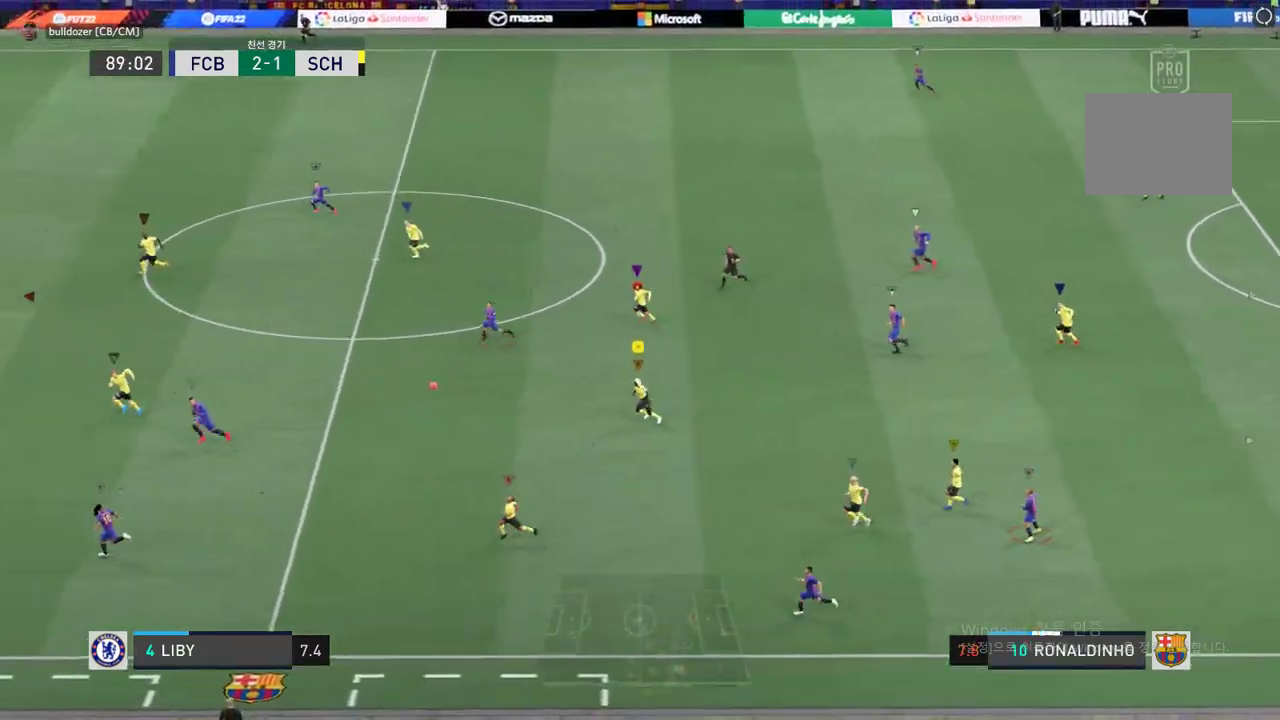
{"buttons": ["R2"], "left_stick": "left", "right_stick": "center", "events": []}
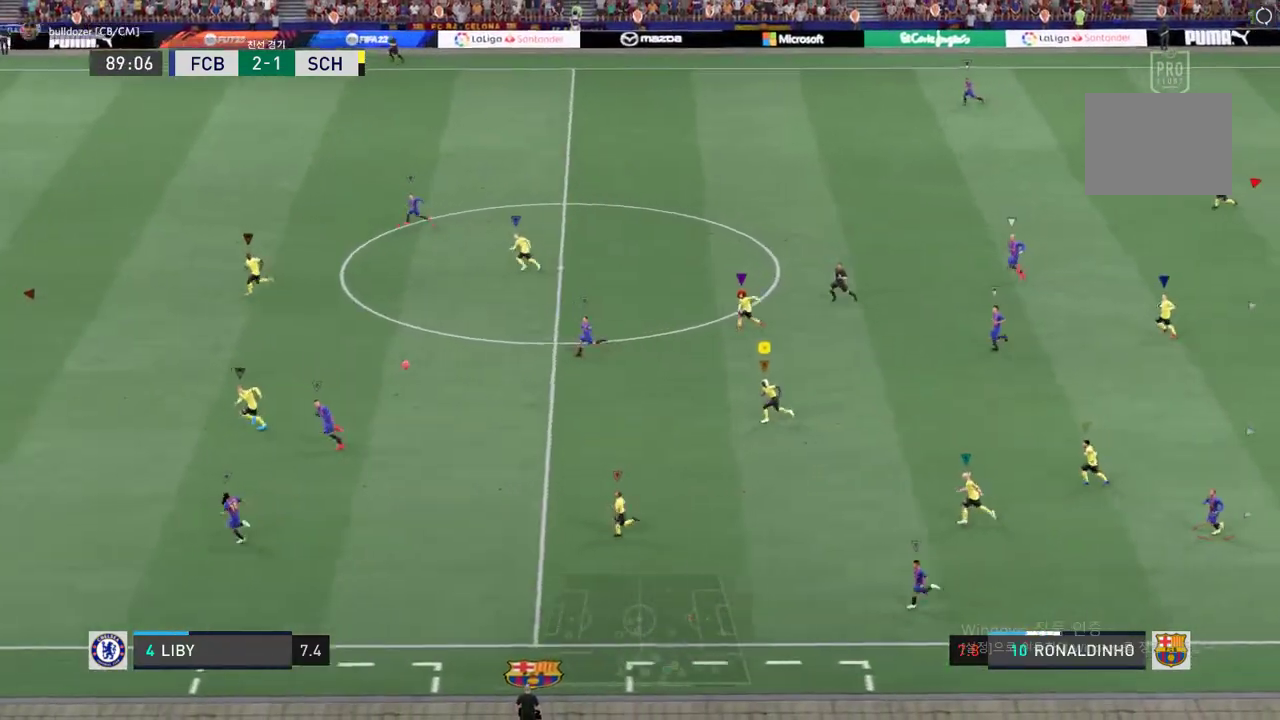
{"buttons": ["R2"], "left_stick": "left", "right_stick": "center", "events": []}
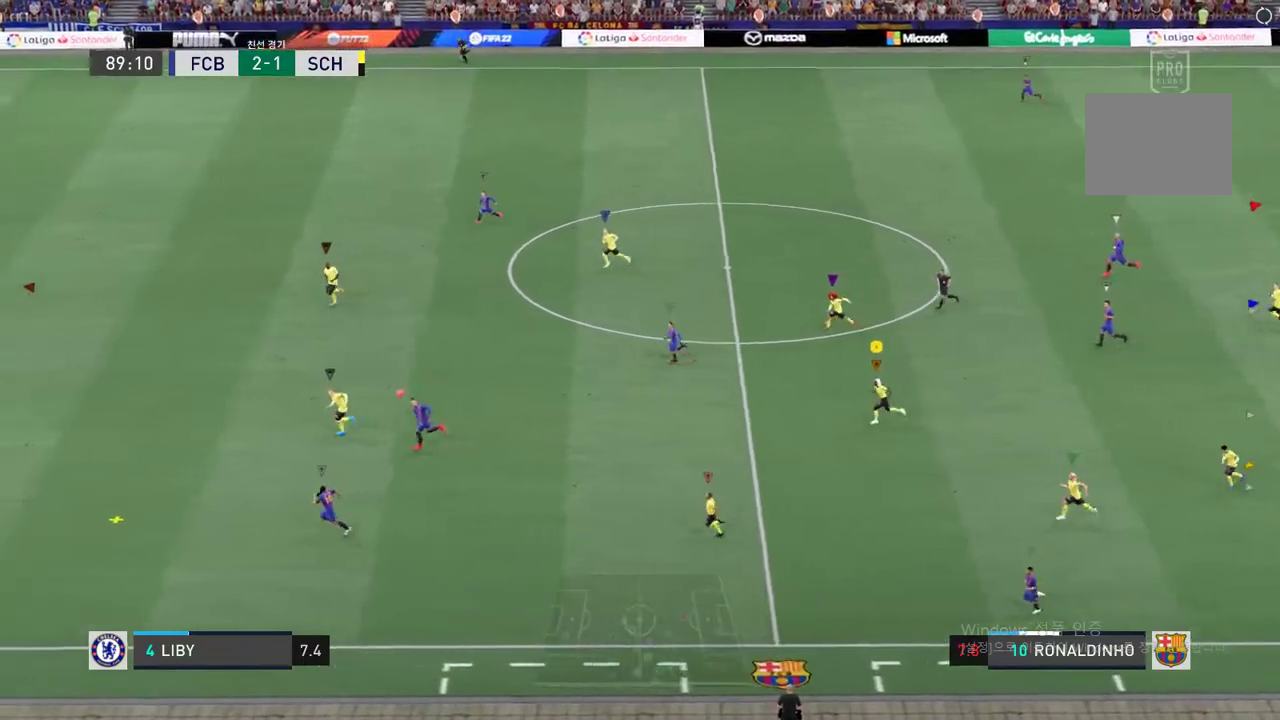
{"buttons": ["R2"], "left_stick": "left", "right_stick": "center", "events": []}
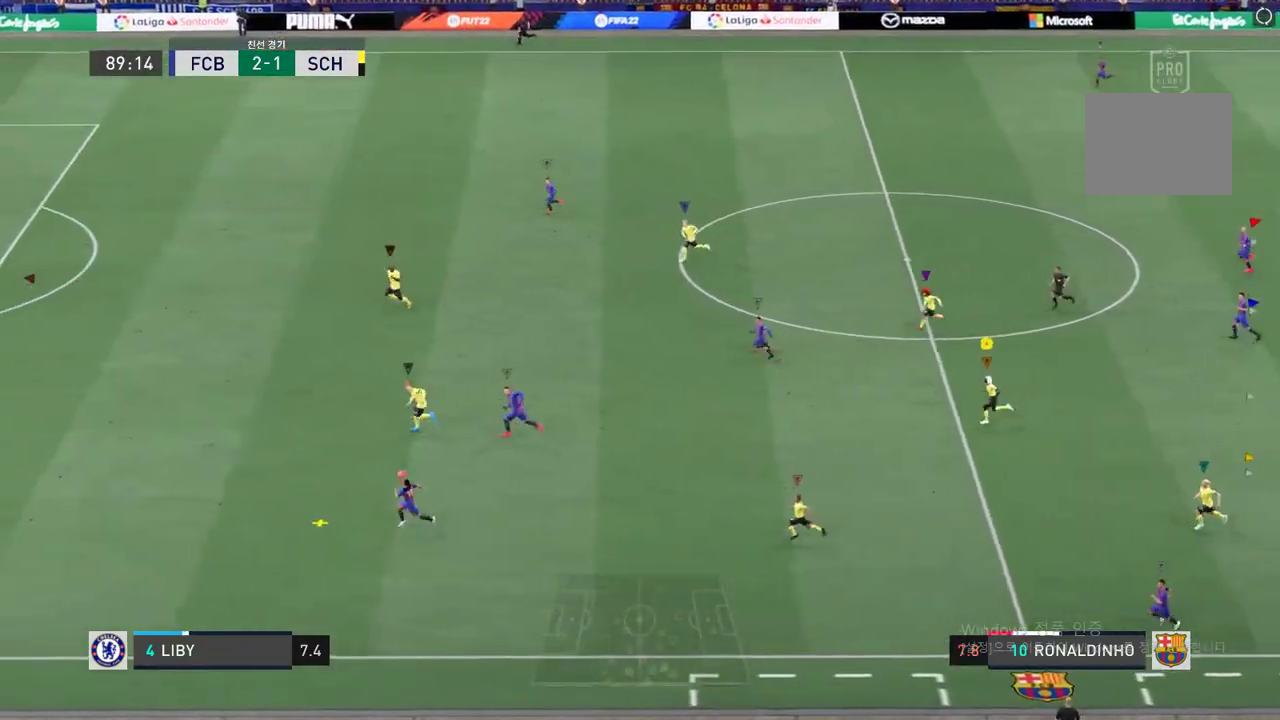
{"buttons": ["R2"], "left_stick": "left", "right_stick": "center", "events": []}
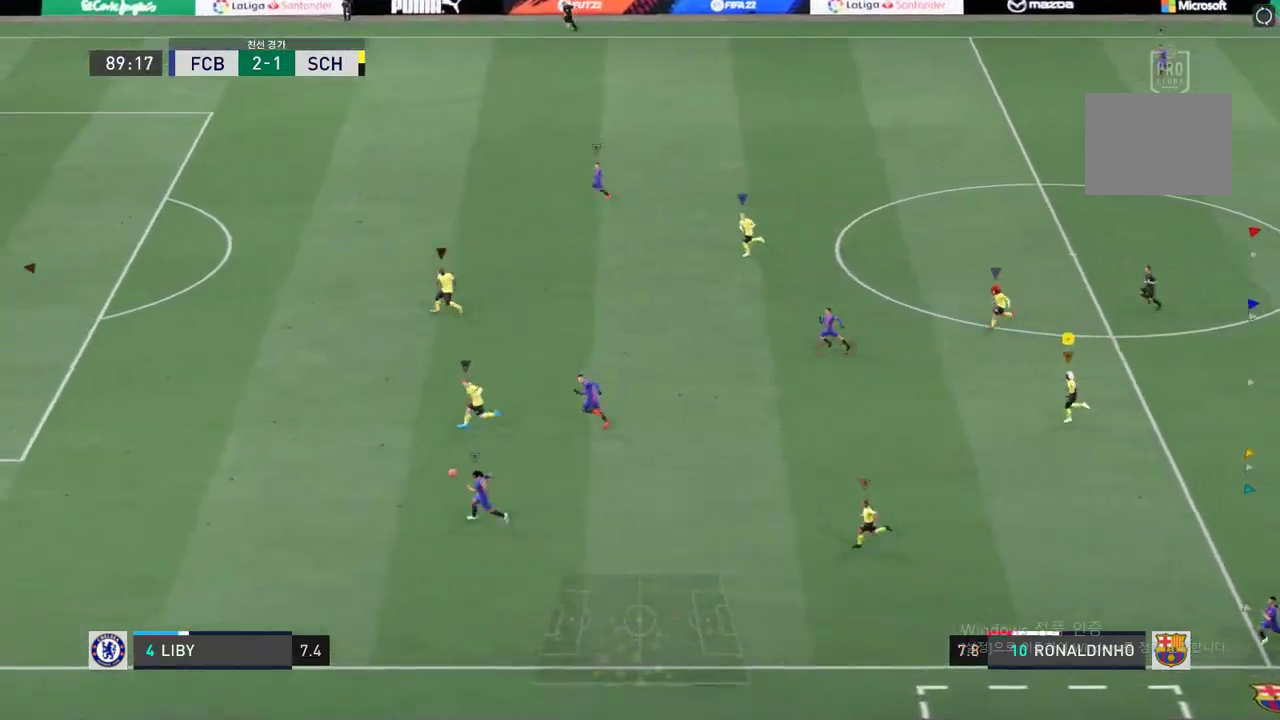
{"buttons": ["R2"], "left_stick": "left", "right_stick": "center", "events": []}
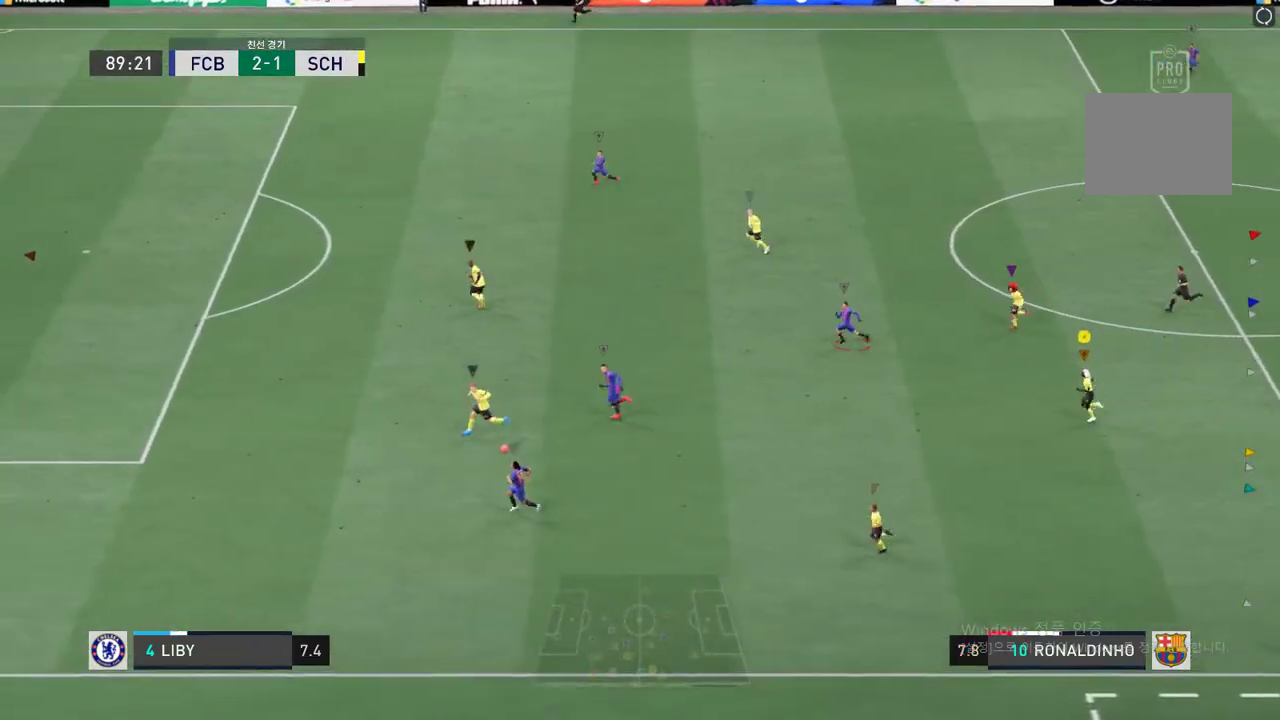
{"buttons": ["R2"], "left_stick": "left", "right_stick": "center", "events": []}
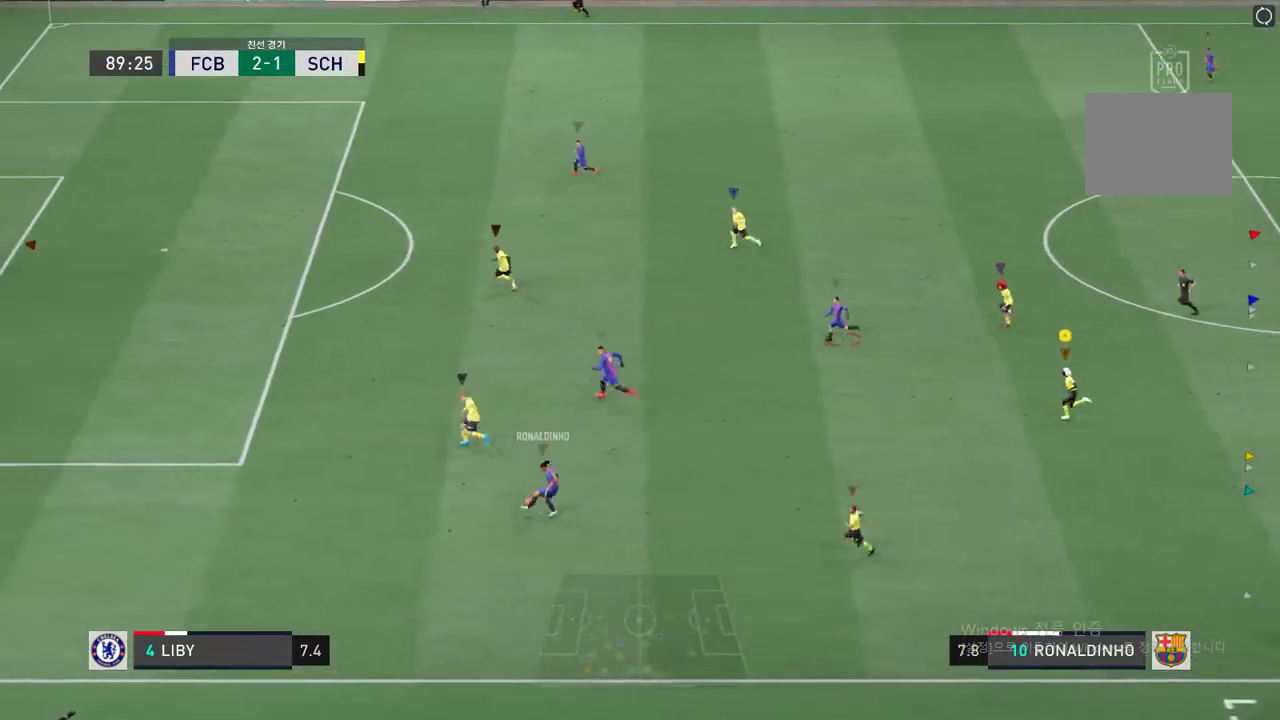
{"buttons": ["R2"], "left_stick": "up-left", "right_stick": "center", "events": [[353, "left_stick", "up-left"]]}
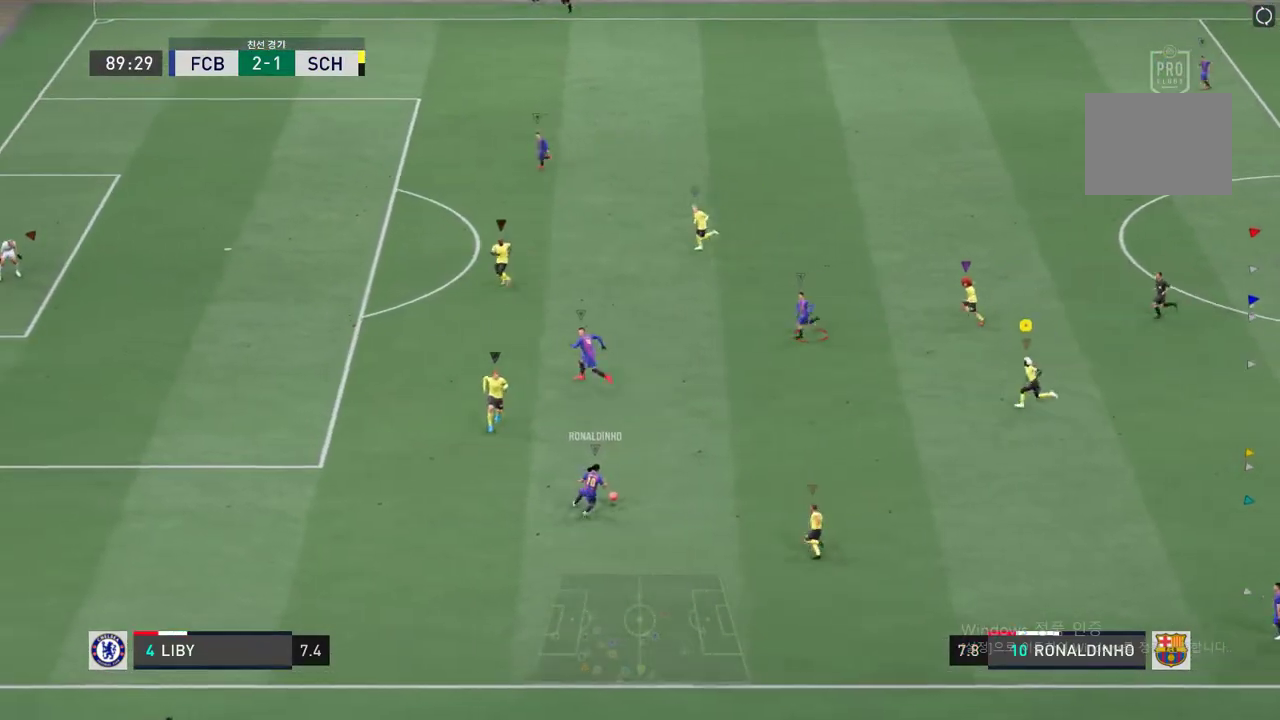
{"buttons": ["R2"], "left_stick": "up-left", "right_stick": "center", "events": []}
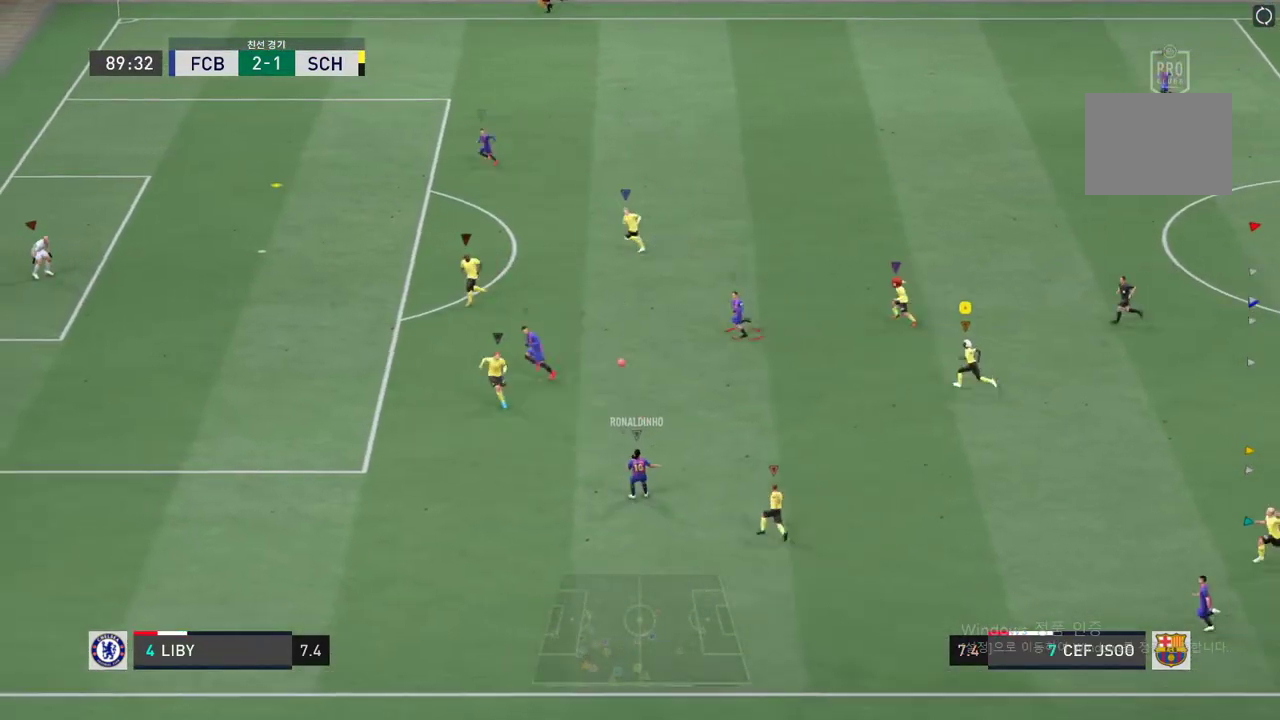
{"buttons": ["R2"], "left_stick": "up-left", "right_stick": "center", "events": []}
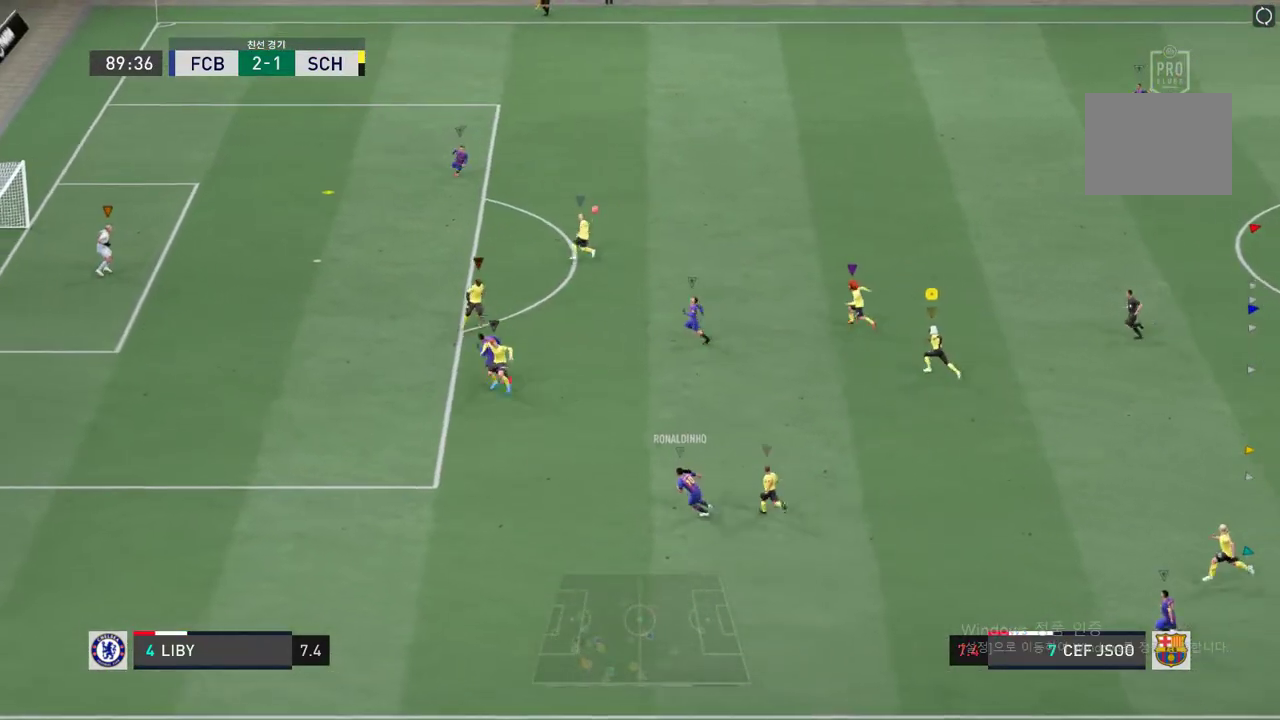
{"buttons": ["R2"], "left_stick": "up-left", "right_stick": "center", "events": []}
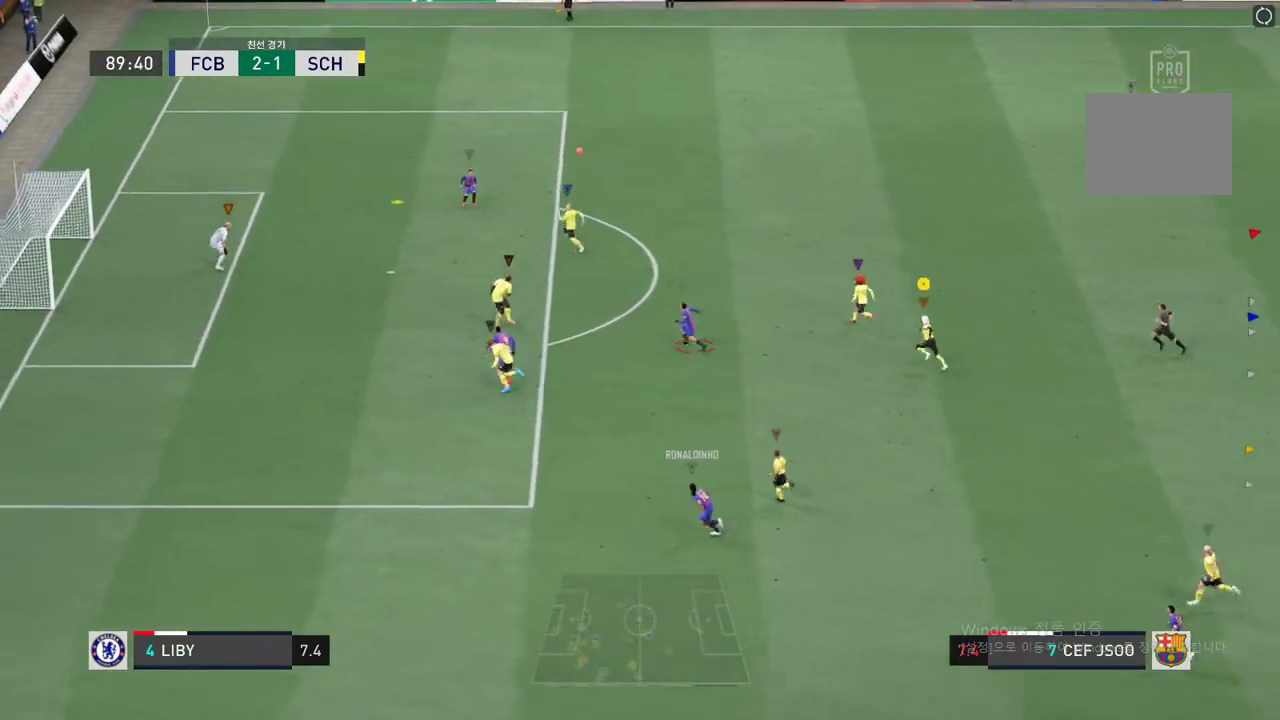
{"buttons": [], "left_stick": "center", "right_stick": "center", "events": [[387, "R2", "up"], [437, "left_stick", "center"]]}
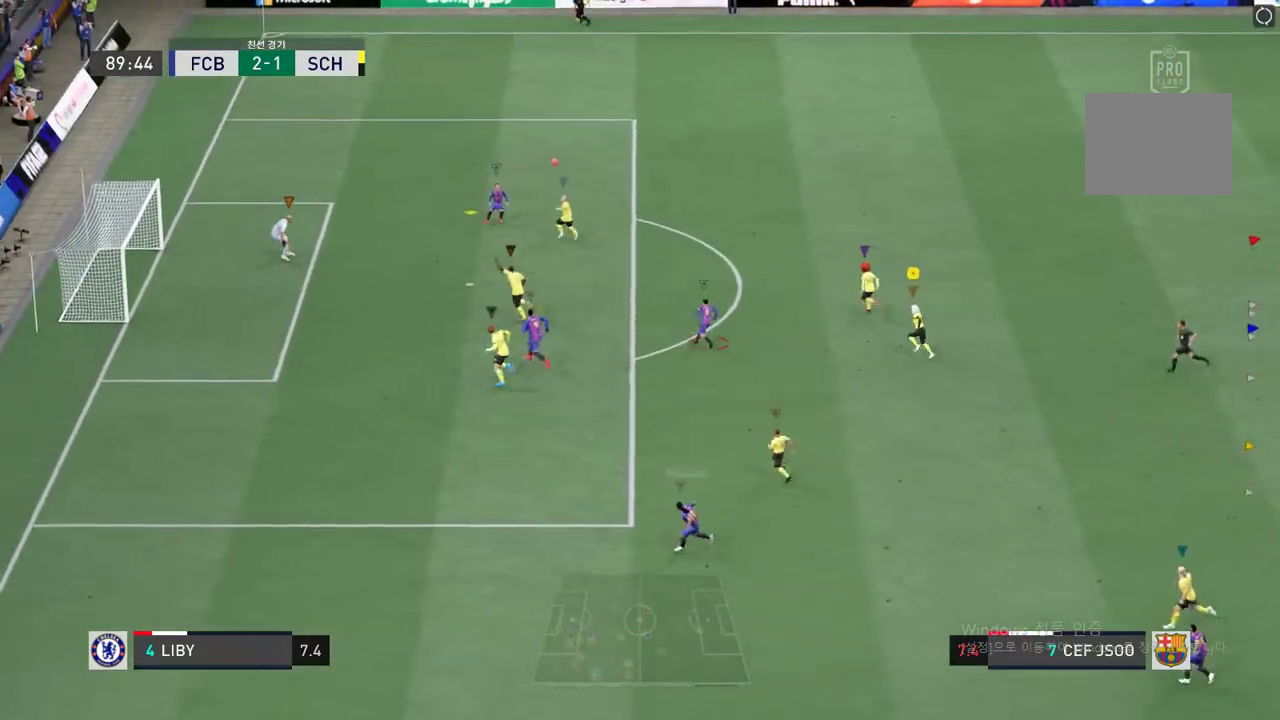
{"buttons": [], "left_stick": "center", "right_stick": "center", "events": []}
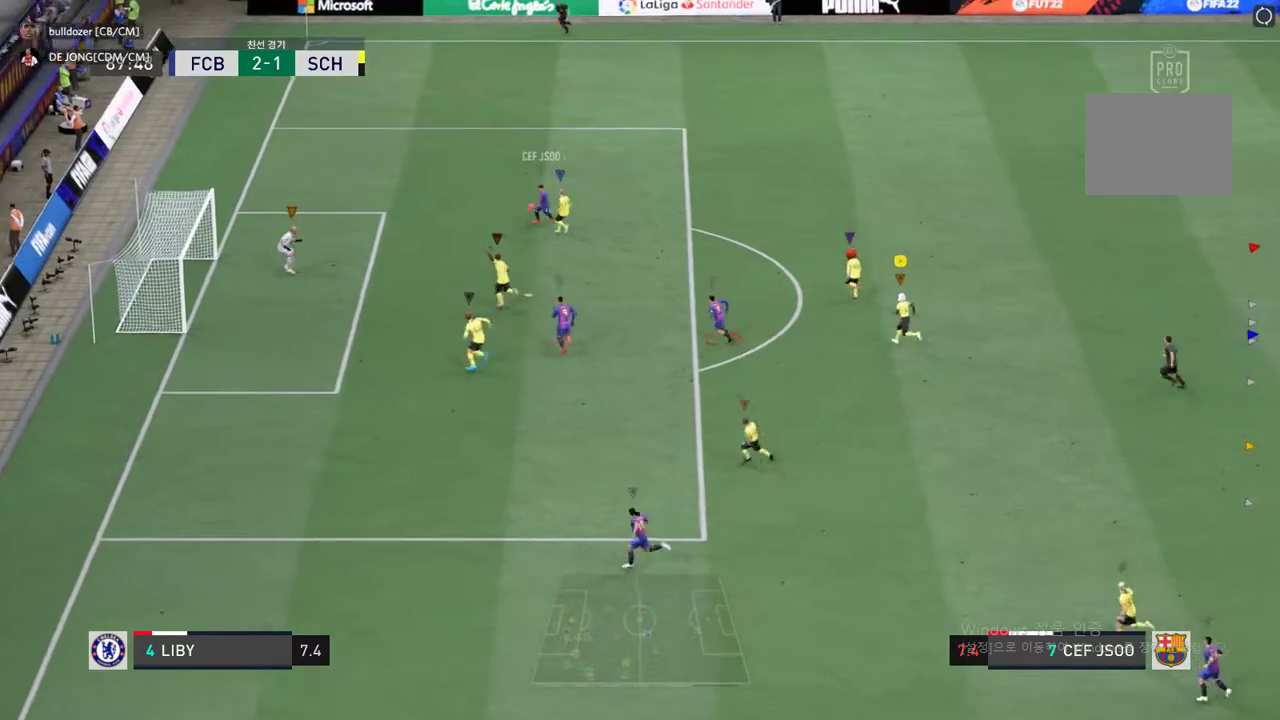
{"buttons": [], "left_stick": "left", "right_stick": "center", "events": [[202, "left_stick", "left"]]}
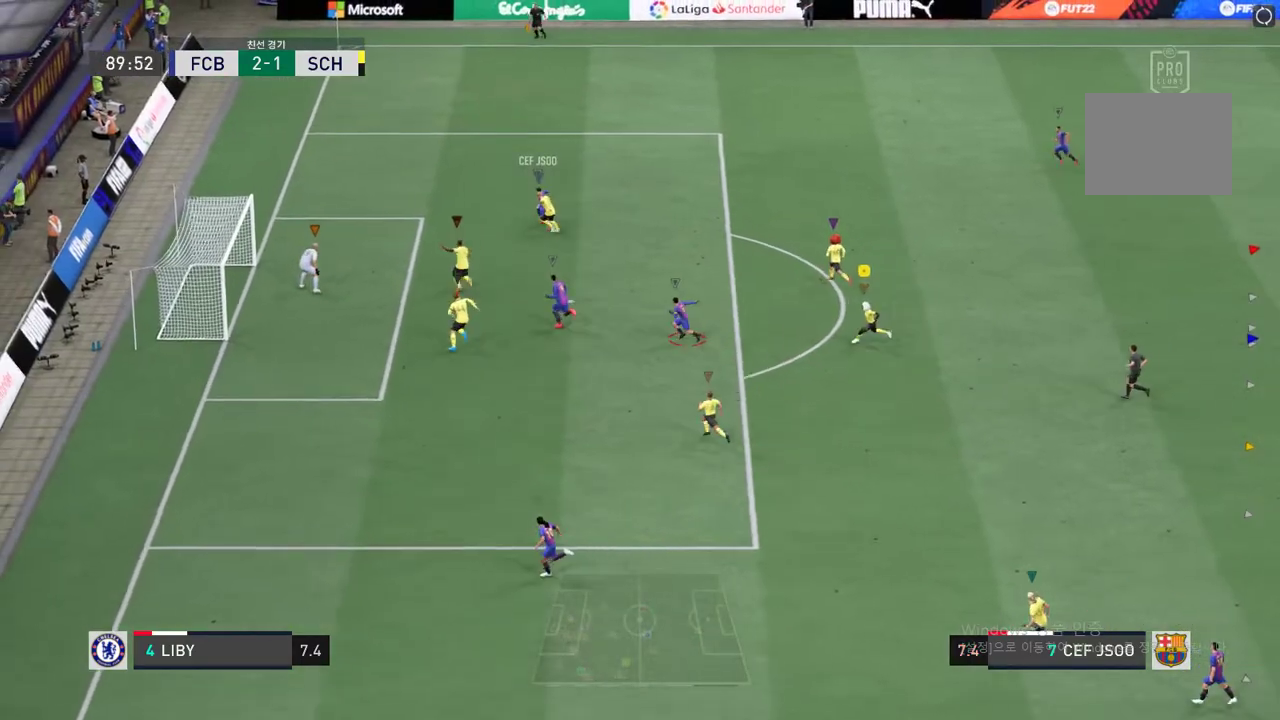
{"buttons": [], "left_stick": "left", "right_stick": "center", "events": []}
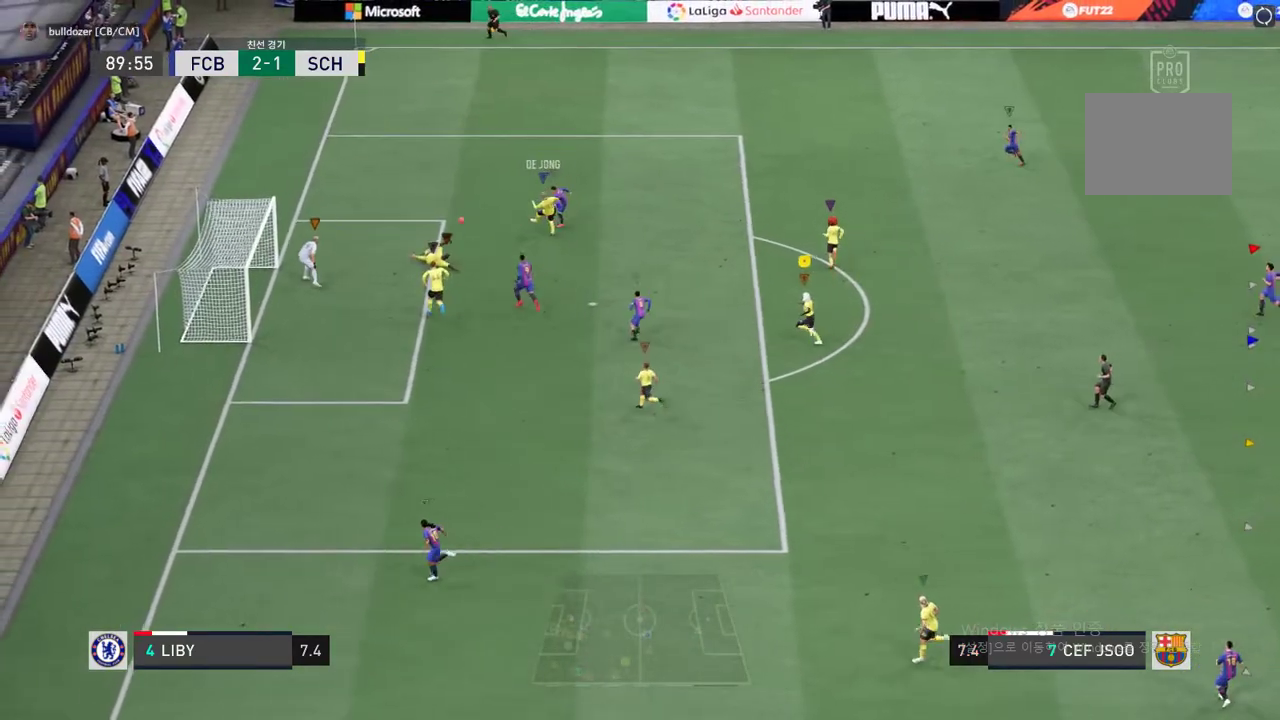
{"buttons": [], "left_stick": "up-left", "right_stick": "center", "events": [[85, "left_stick", "up-left"]]}
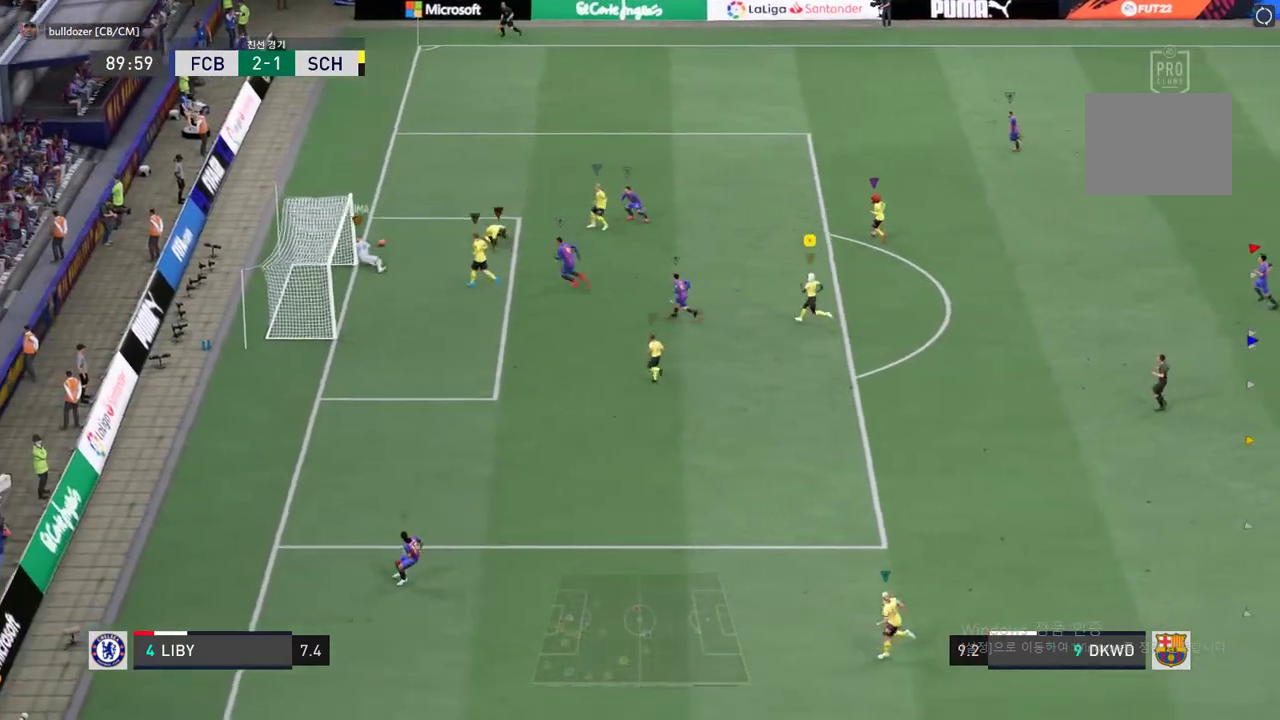
{"buttons": [], "left_stick": "up-left", "right_stick": "center", "events": []}
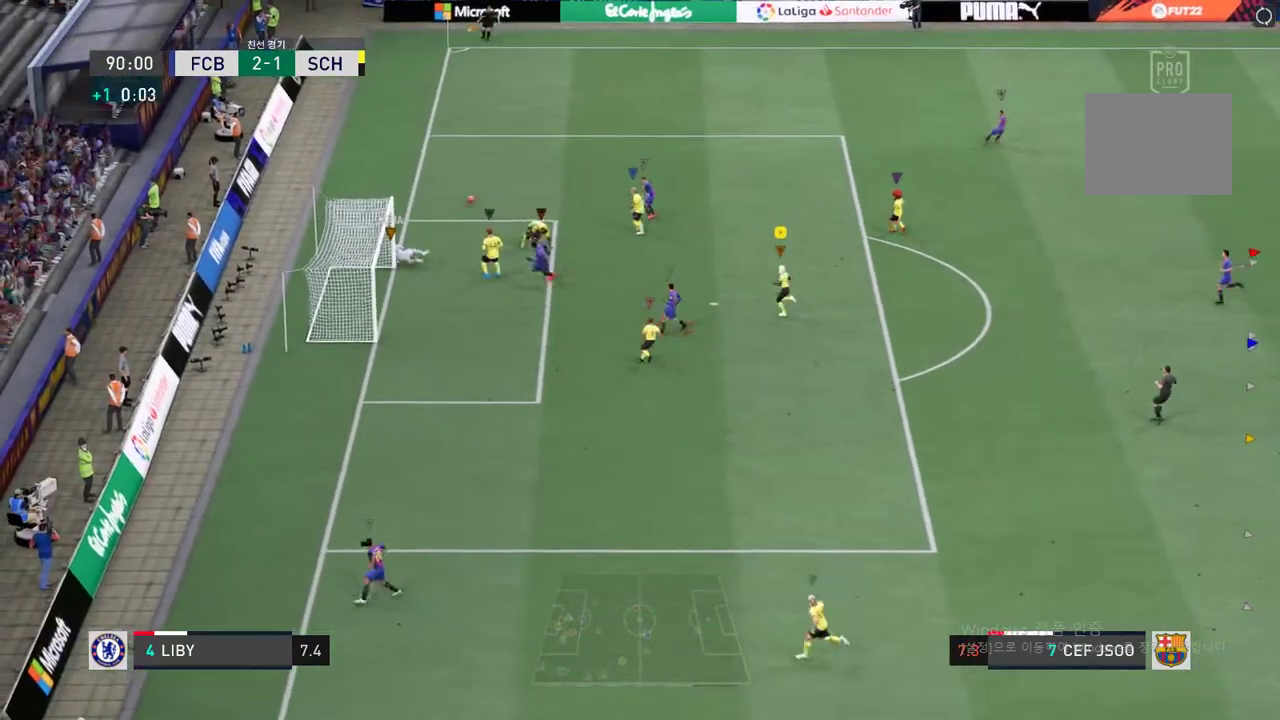
{"buttons": [], "left_stick": "up-left", "right_stick": "center", "events": []}
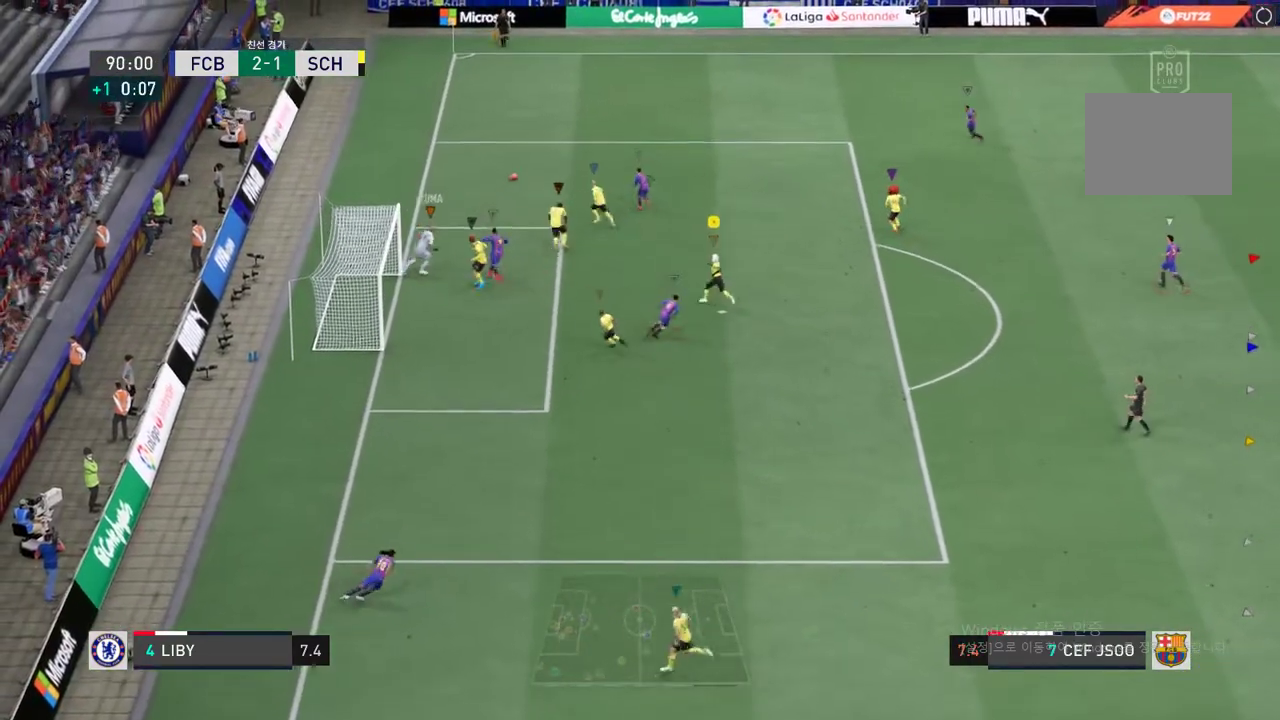
{"buttons": [], "left_stick": "up-left", "right_stick": "center", "events": []}
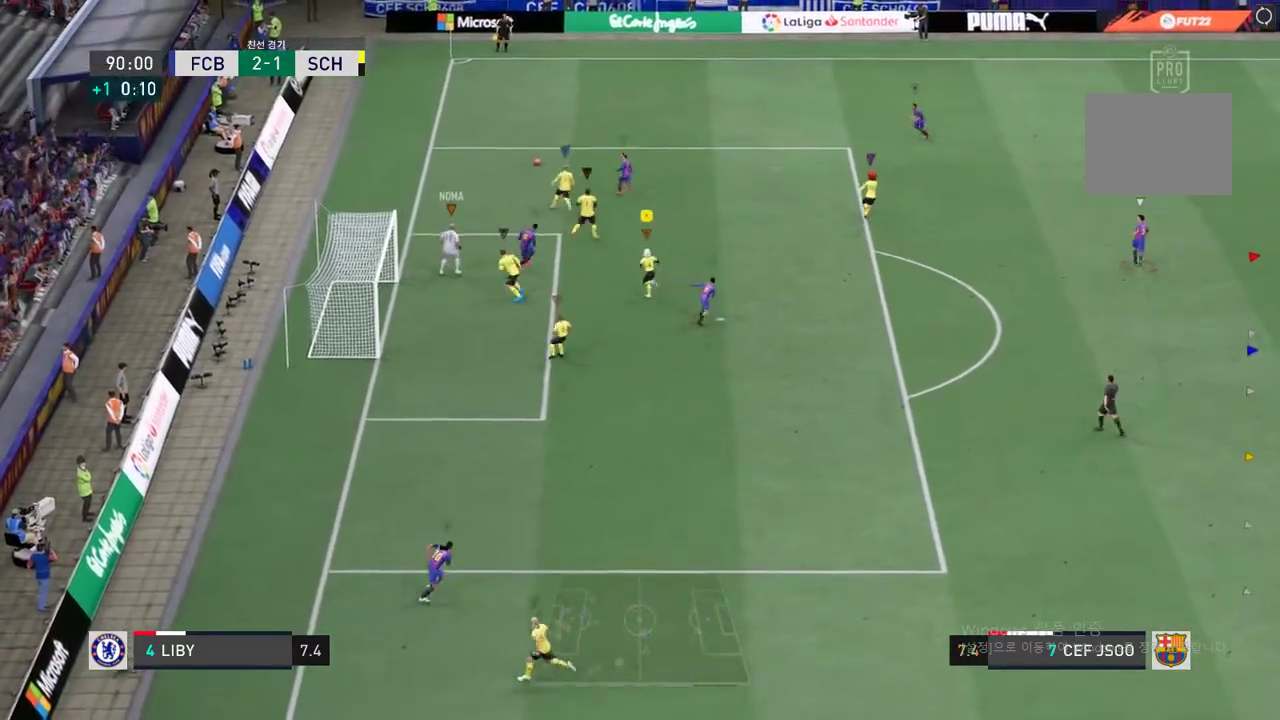
{"buttons": [], "left_stick": "up-right", "right_stick": "center", "events": [[202, "left_stick", "up-right"]]}
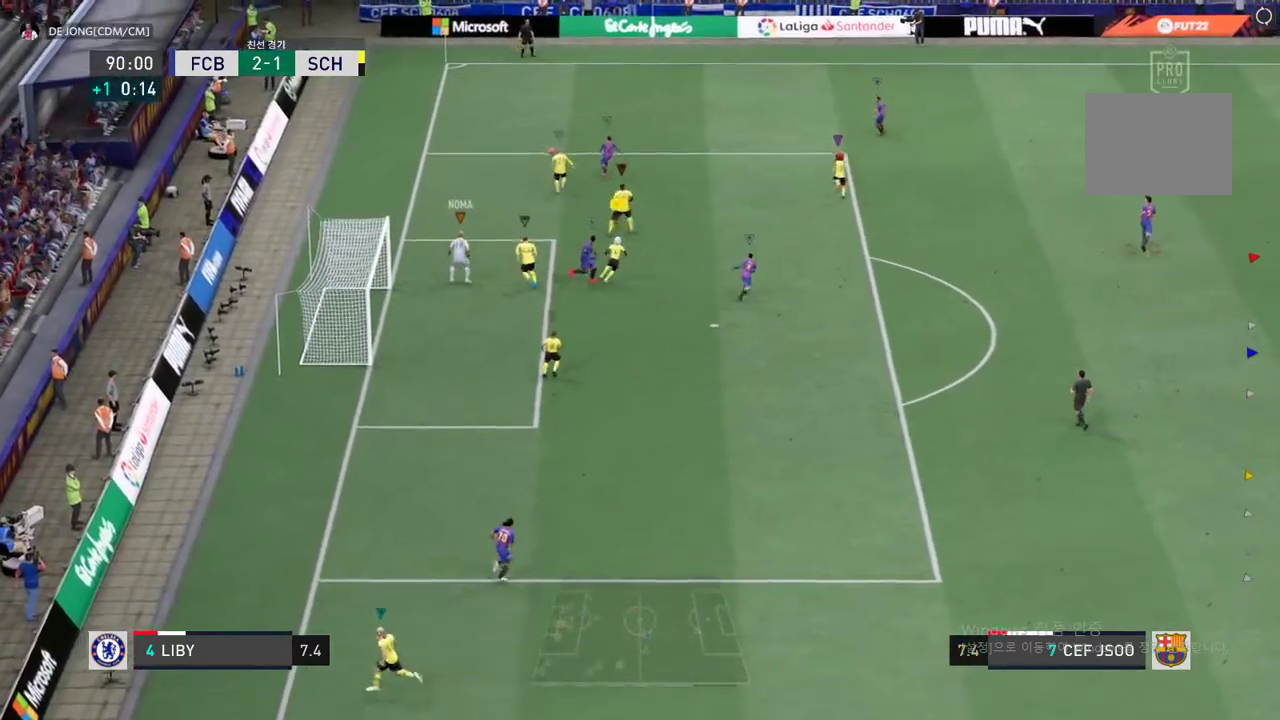
{"buttons": [], "left_stick": "up-right", "right_stick": "center", "events": [[169, "left_stick", "center"], [320, "left_stick", "up-right"]]}